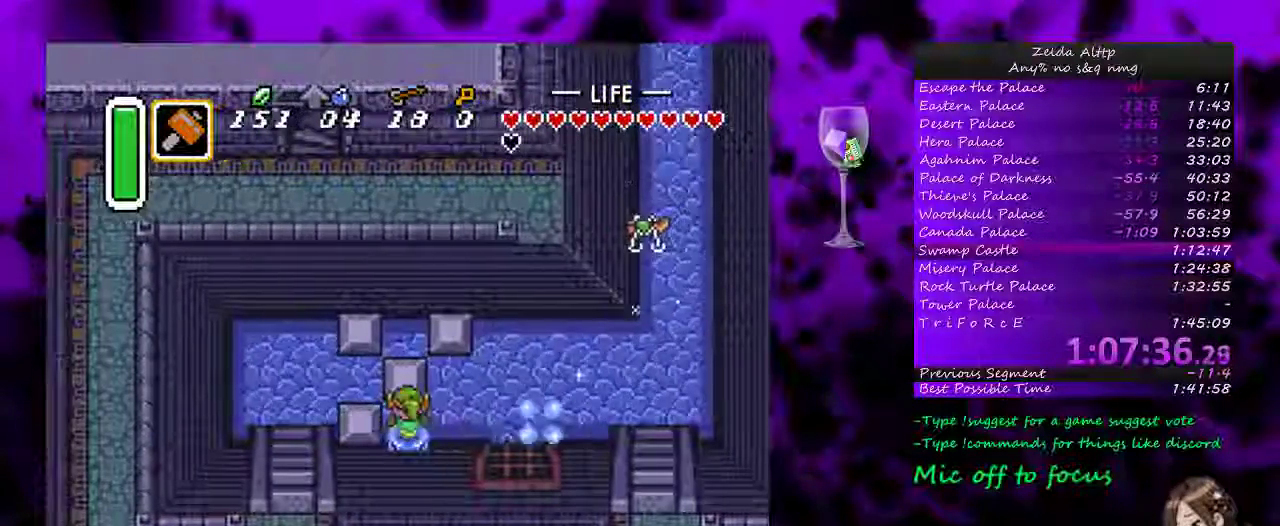
Gameplay with a controller (Nintendo layout); each line is a JSON object with the inputs held at the frame after it. "events" lists button and stick changes between this image and that frame as [ms after this image, input, new state], when the widget could be followed in between. Not read: L1 L3 R1 R3.
{"buttons": ["DPAD_UP"], "events": []}
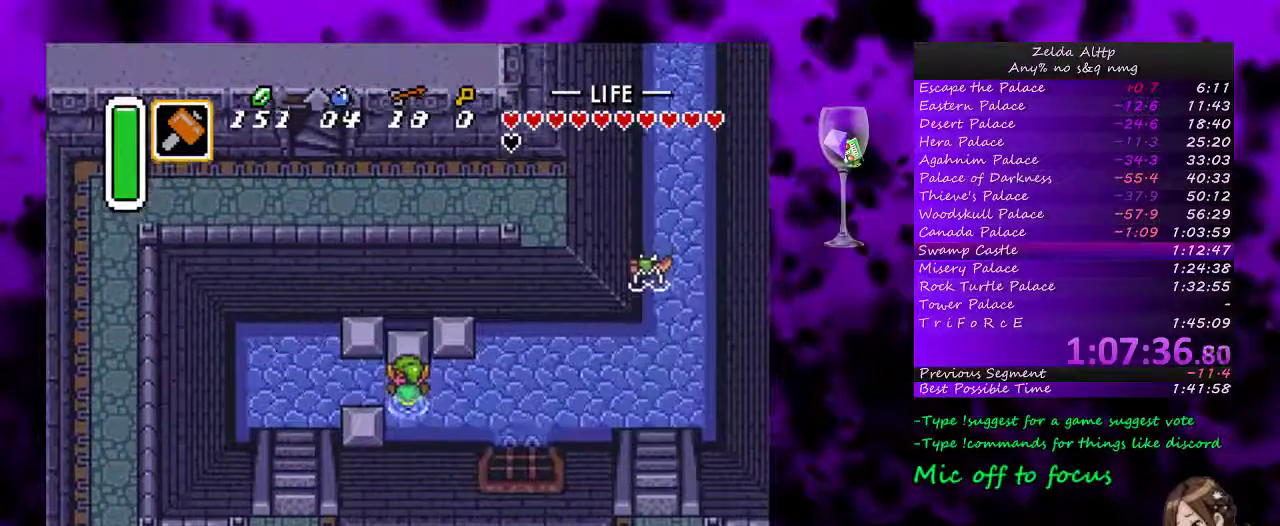
{"buttons": ["DPAD_DOWN", "DPAD_LEFT"], "events": [[50, "DPAD_LEFT", "down"], [117, "DPAD_UP", "up"], [500, "DPAD_DOWN", "down"]]}
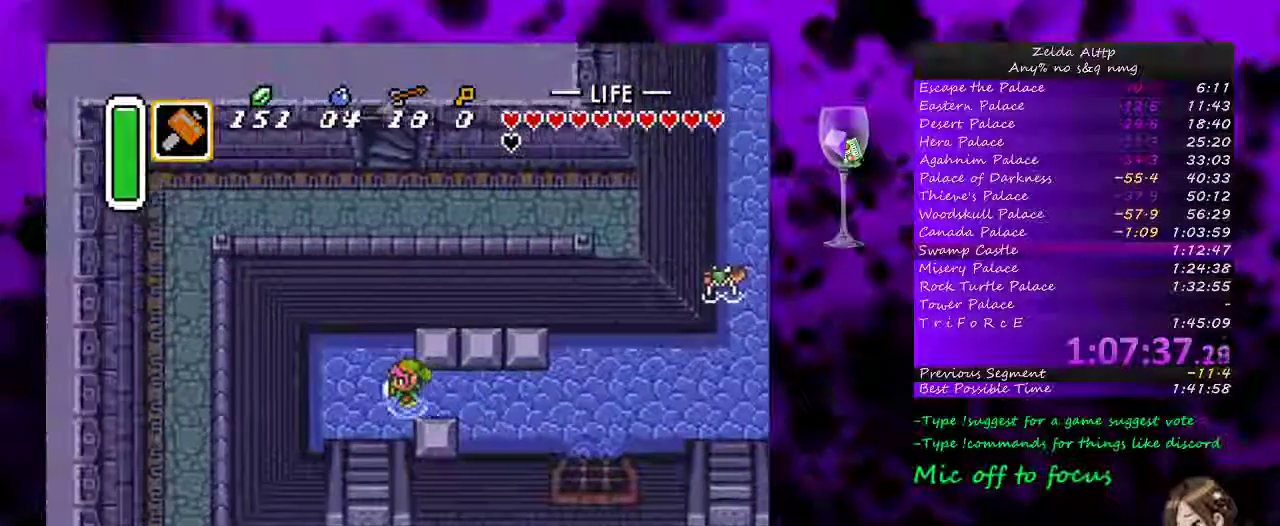
{"buttons": ["DPAD_DOWN"], "events": [[183, "DPAD_LEFT", "up"]]}
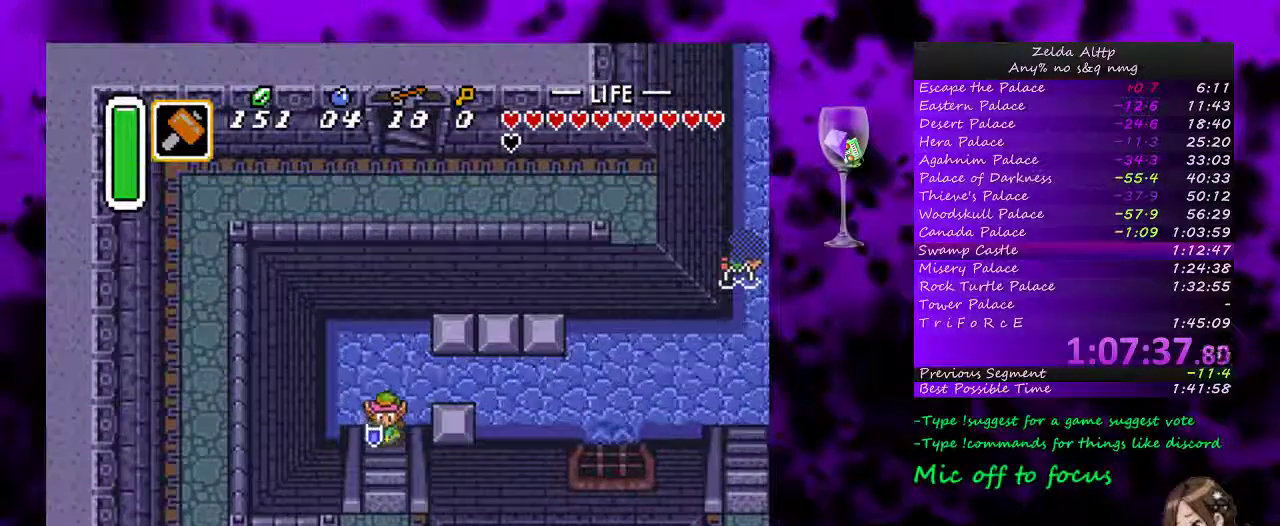
{"buttons": [], "events": [[133, "DPAD_DOWN", "up"]]}
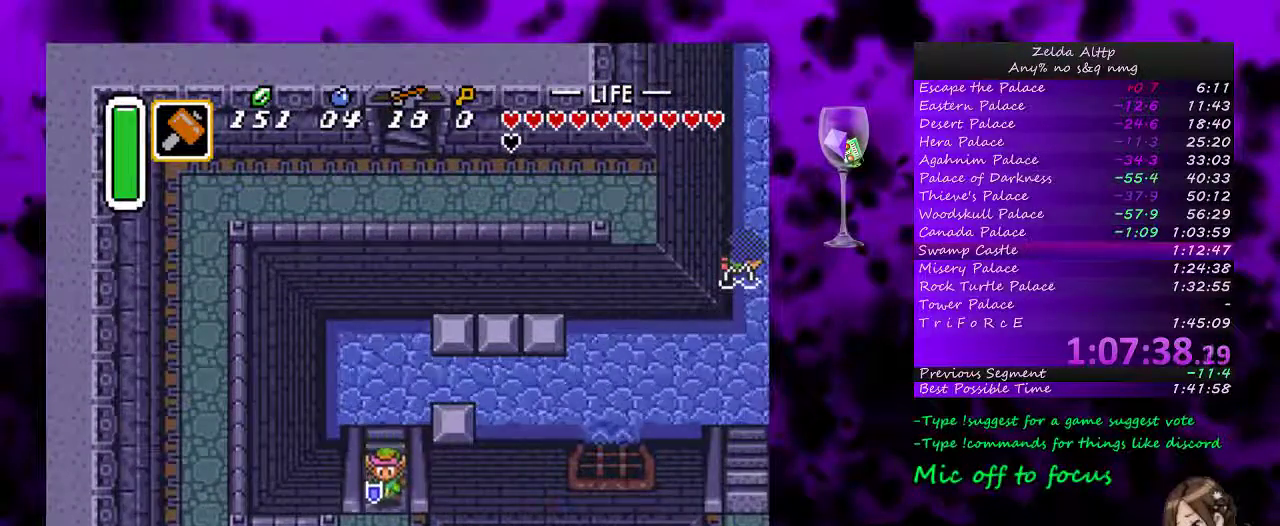
{"buttons": ["DPAD_LEFT"], "events": [[50, "DPAD_LEFT", "down"], [83, "DPAD_DOWN", "down"], [133, "DPAD_LEFT", "up"], [217, "DPAD_LEFT", "down"], [483, "DPAD_DOWN", "up"]]}
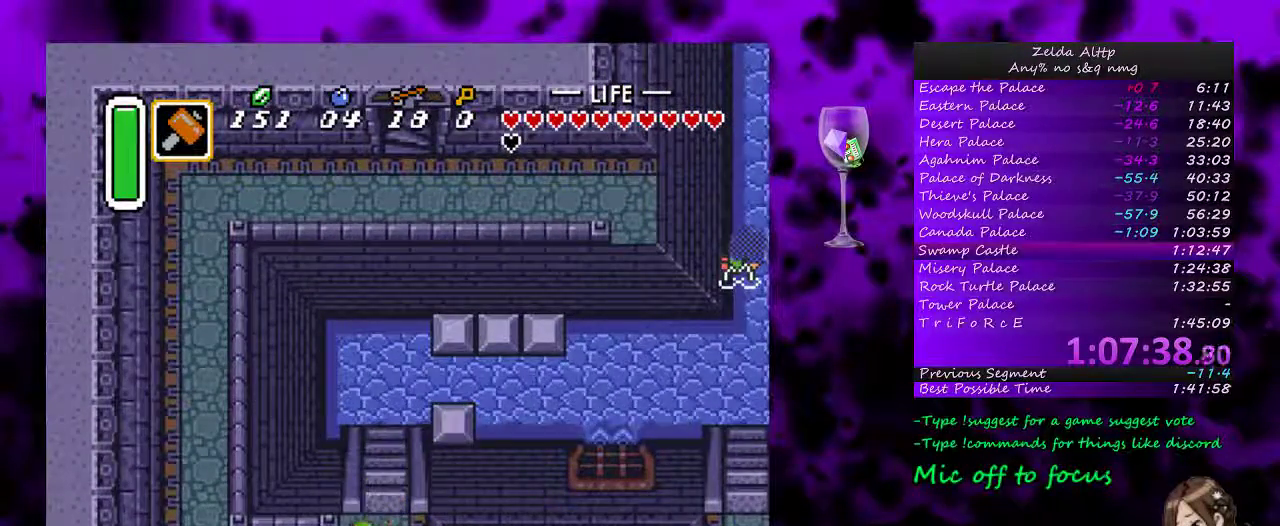
{"buttons": ["DPAD_LEFT"], "events": []}
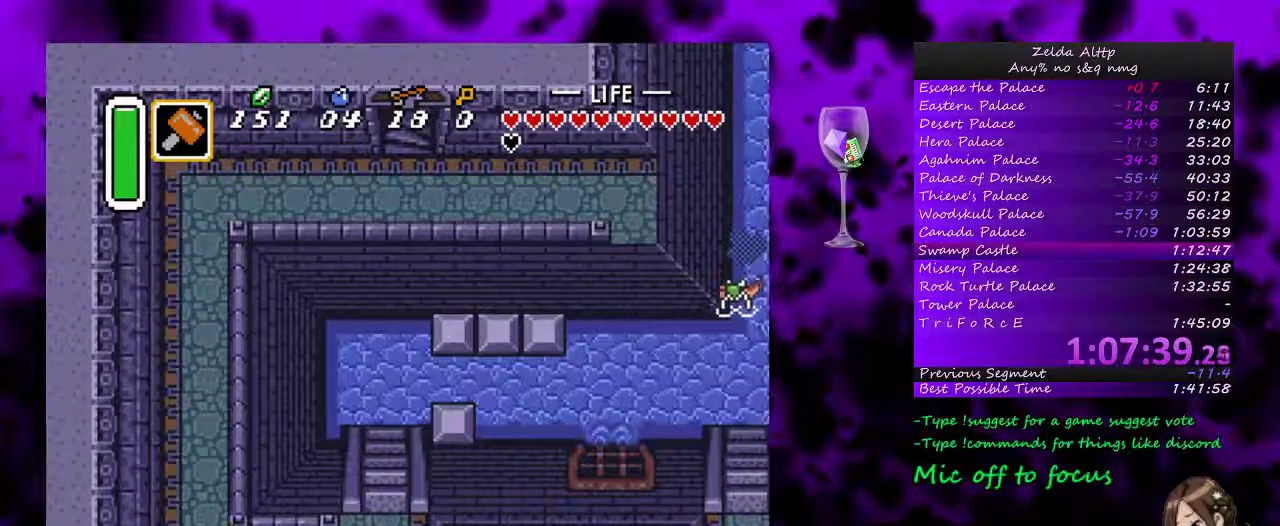
{"buttons": ["A"], "events": [[83, "A", "down"], [117, "DPAD_LEFT", "up"], [117, "DPAD_UP", "down"], [267, "DPAD_UP", "up"]]}
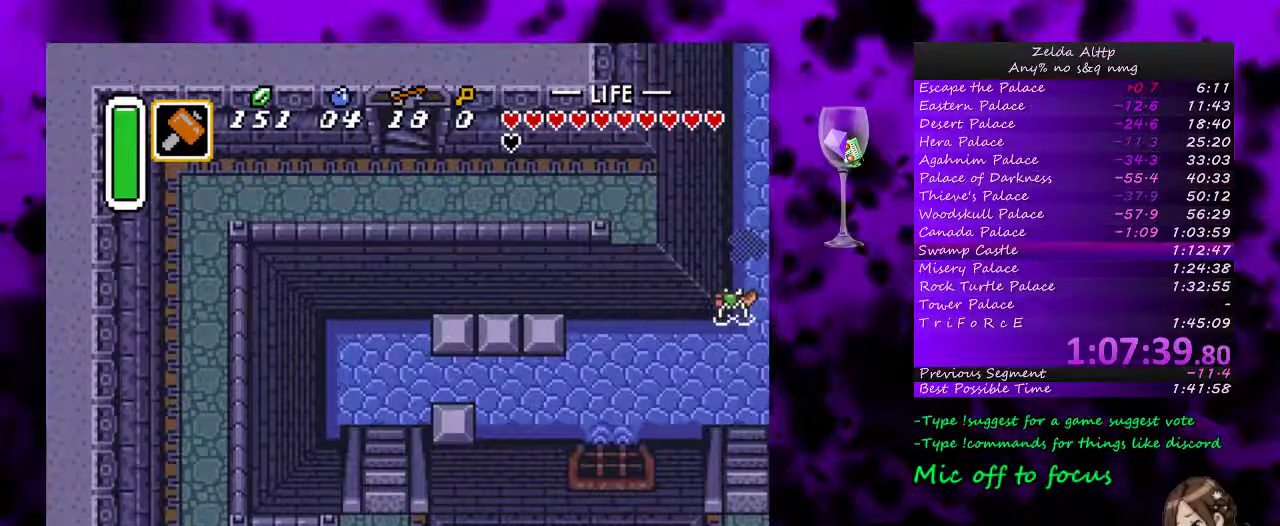
{"buttons": [], "events": [[300, "A", "up"]]}
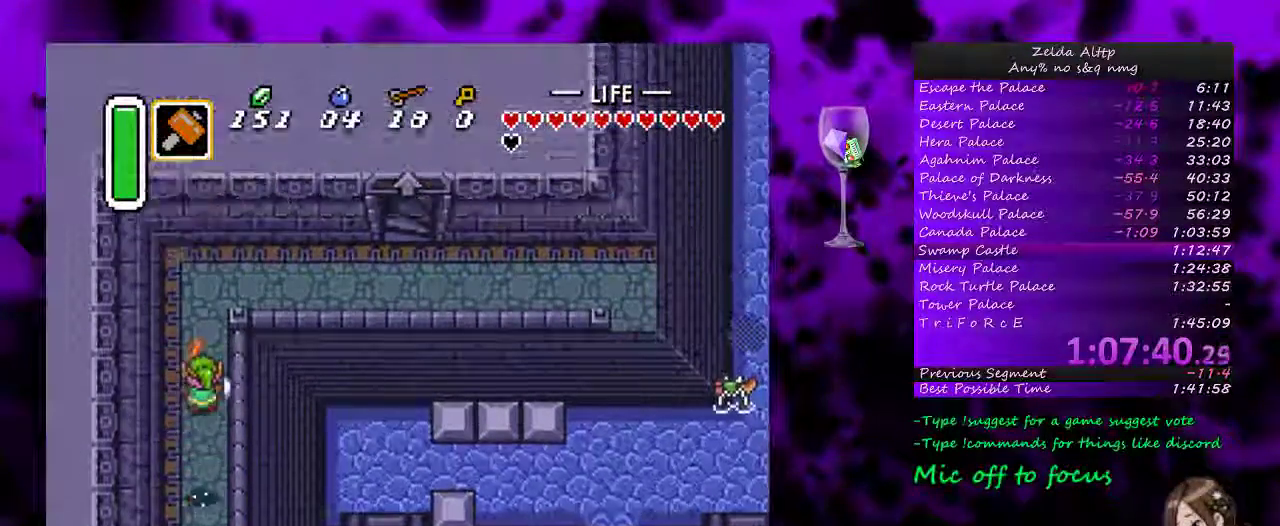
{"buttons": ["DPAD_RIGHT"], "events": [[133, "DPAD_RIGHT", "down"]]}
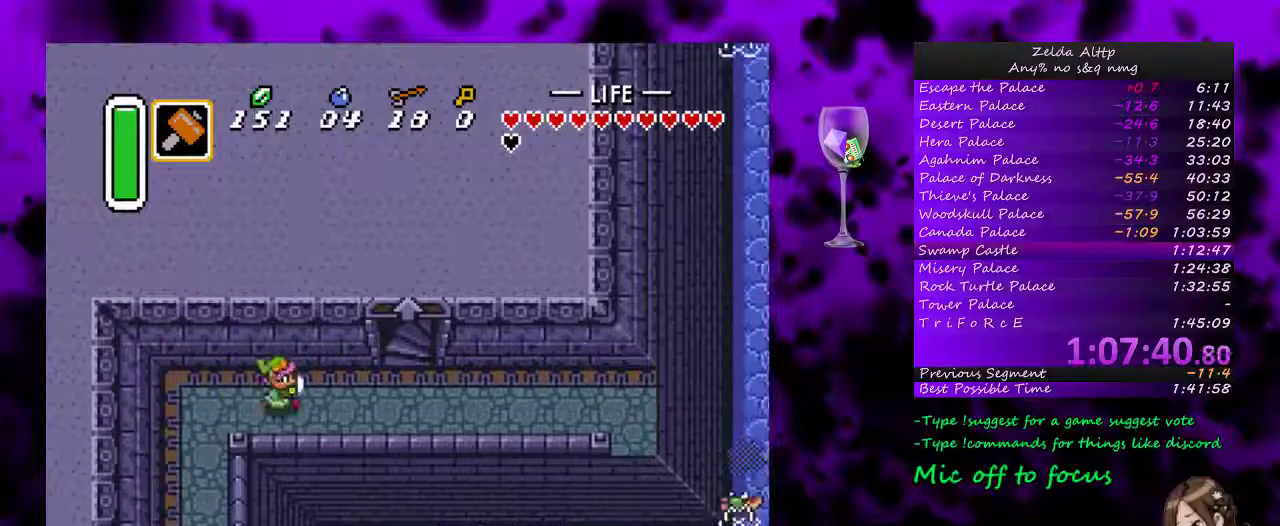
{"buttons": ["DPAD_UP"], "events": [[417, "DPAD_UP", "down"], [483, "DPAD_RIGHT", "up"]]}
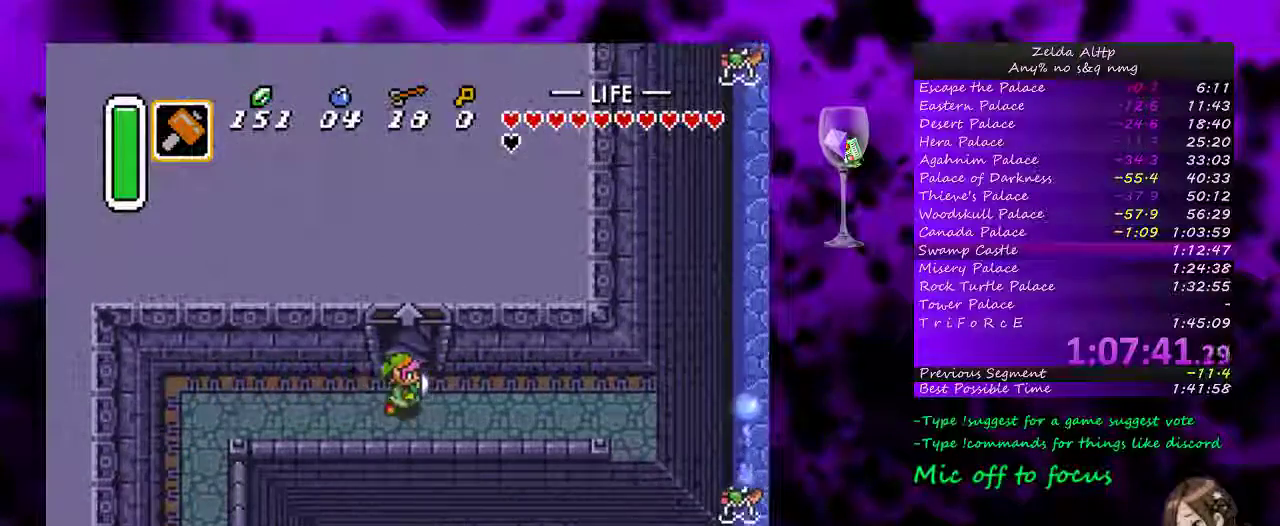
{"buttons": [], "events": [[483, "DPAD_UP", "up"]]}
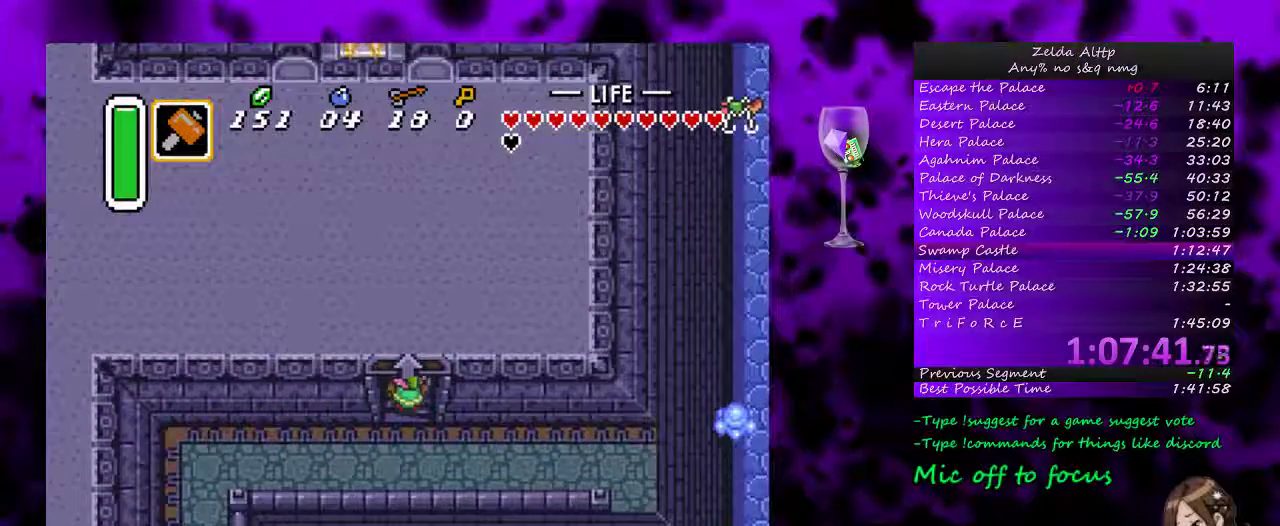
{"buttons": [], "events": []}
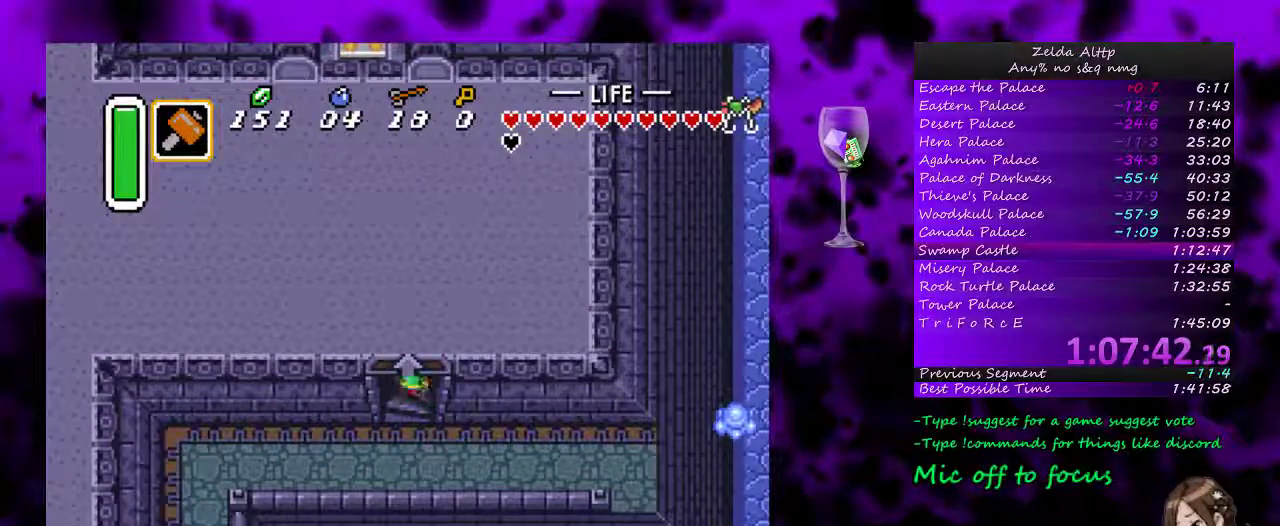
{"buttons": [], "events": []}
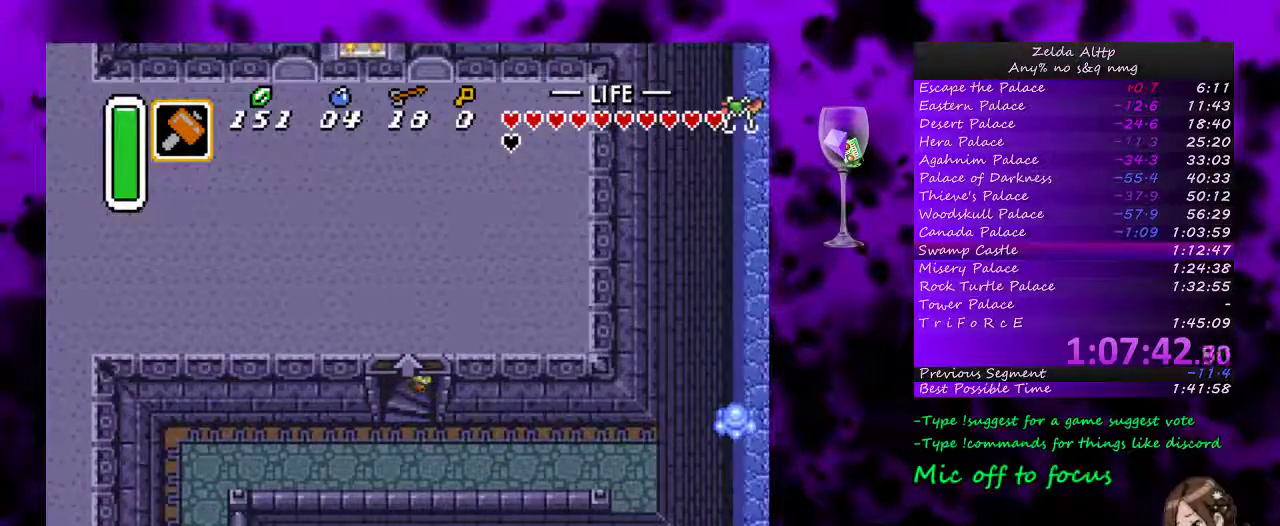
{"buttons": [], "events": []}
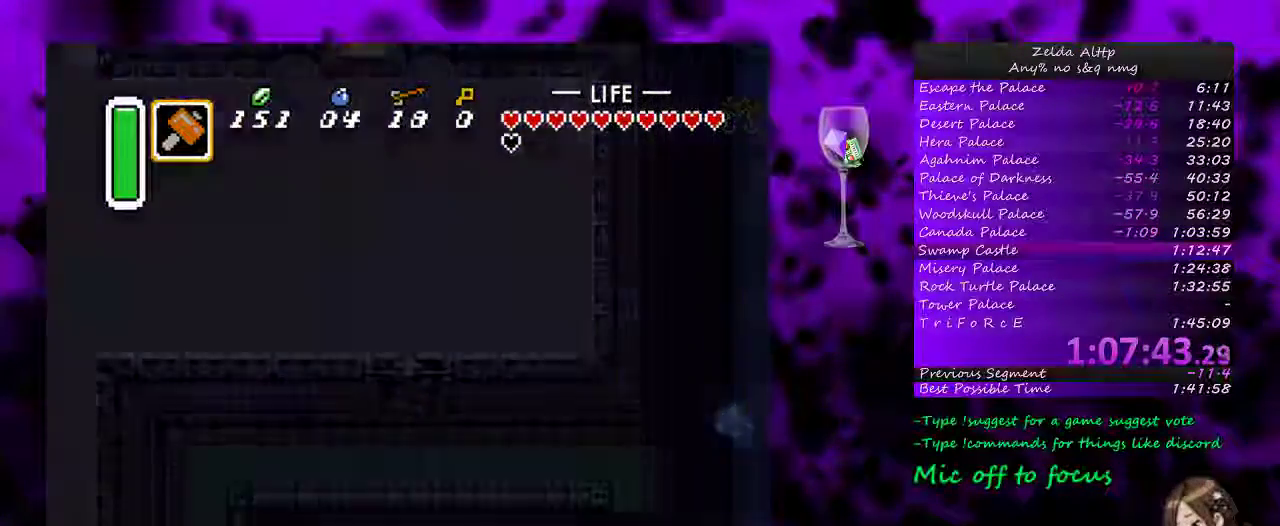
{"buttons": [], "events": []}
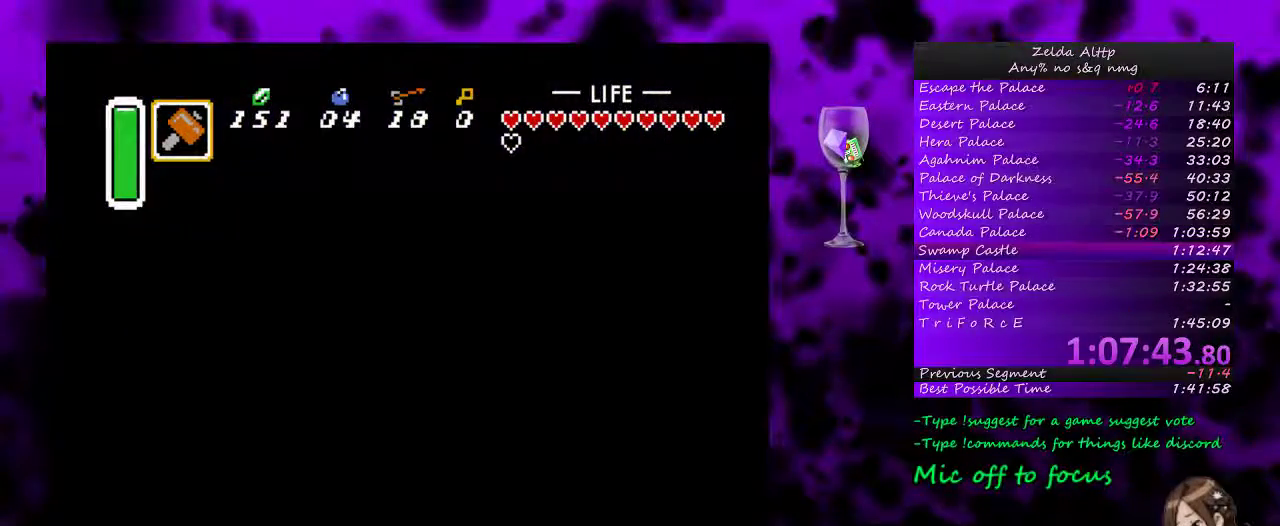
{"buttons": [], "events": []}
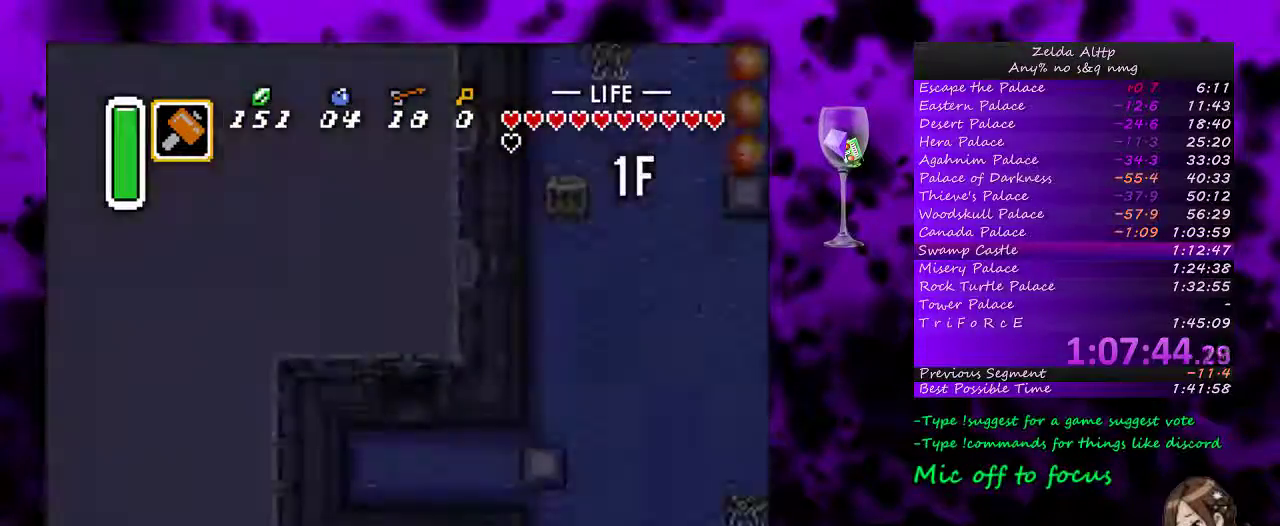
{"buttons": [], "events": []}
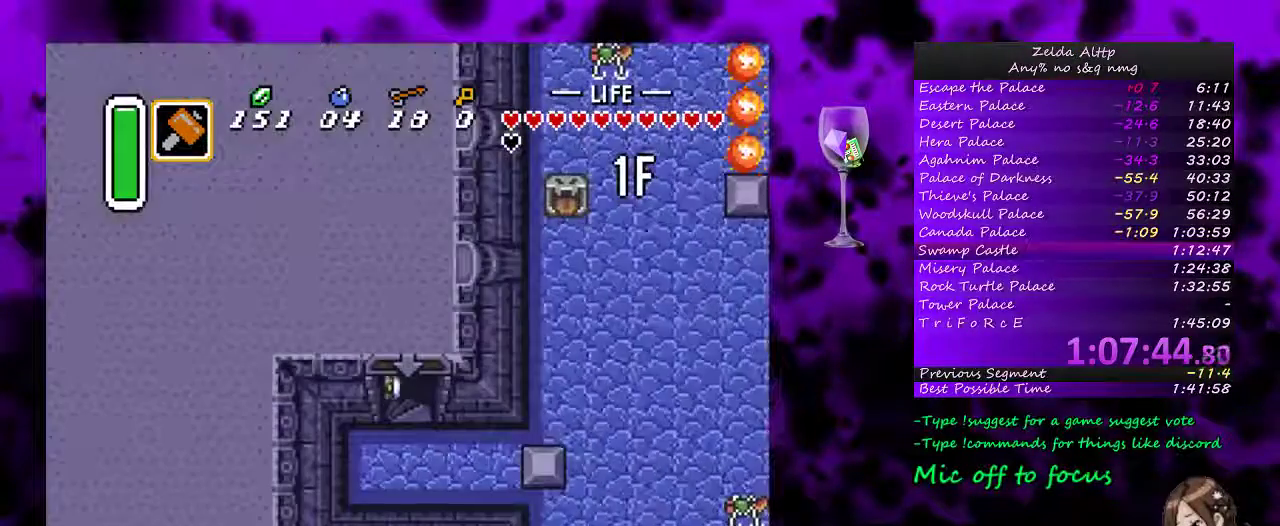
{"buttons": [], "events": []}
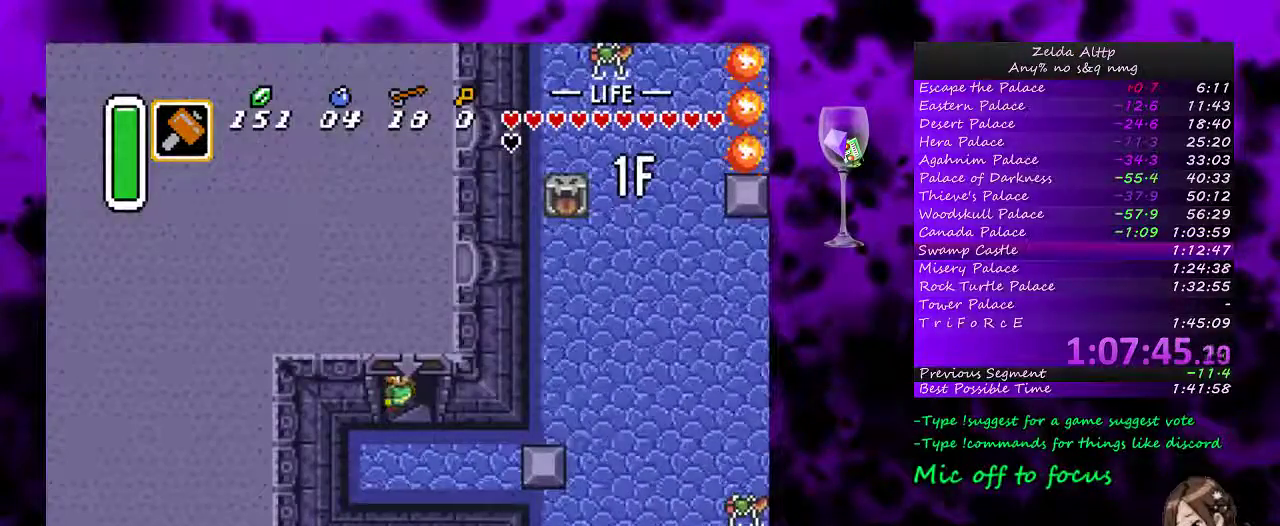
{"buttons": ["DPAD_RIGHT"], "events": [[83, "DPAD_RIGHT", "down"]]}
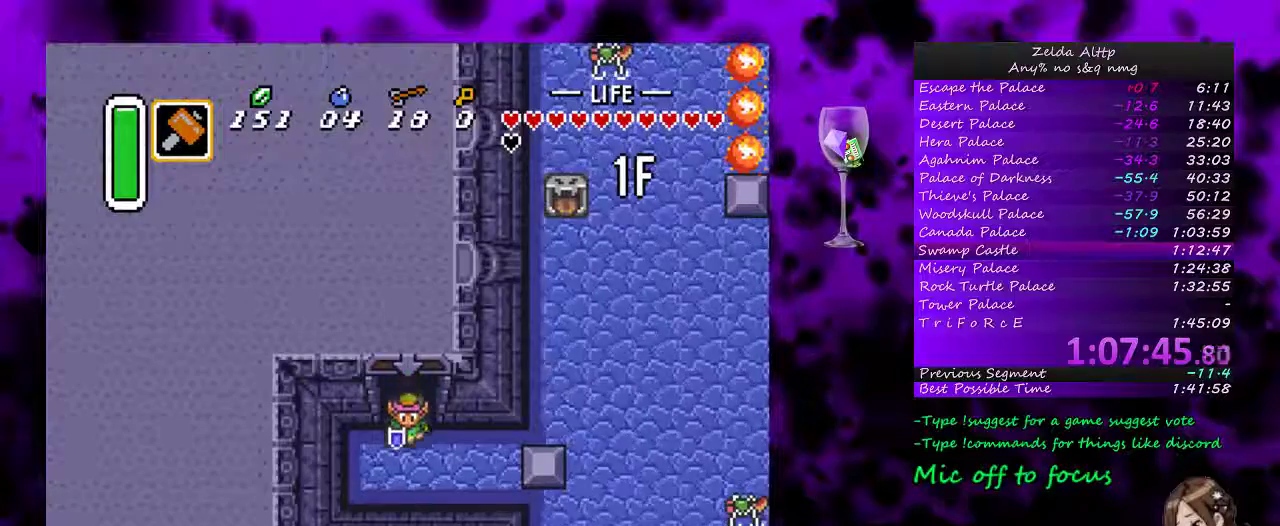
{"buttons": ["DPAD_RIGHT"], "events": []}
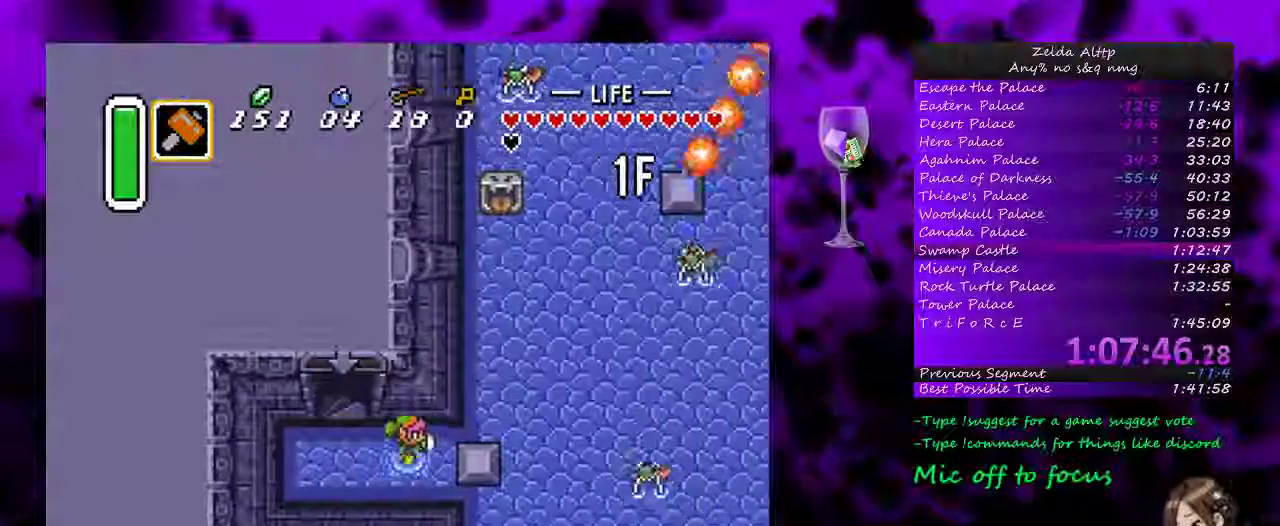
{"buttons": ["DPAD_RIGHT"], "events": []}
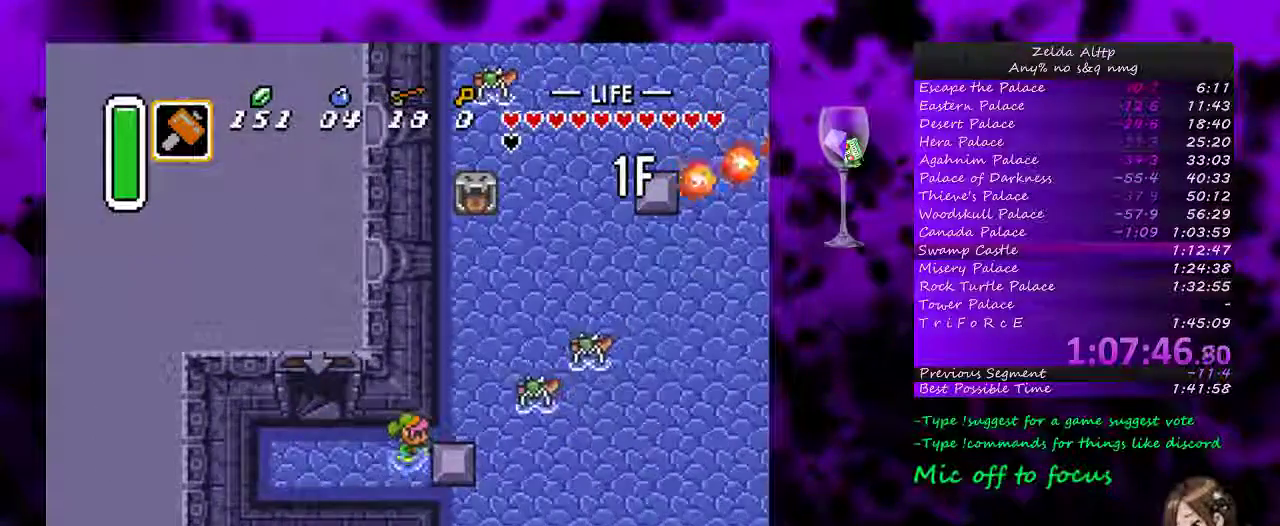
{"buttons": ["DPAD_DOWN"], "events": [[367, "DPAD_DOWN", "down"], [367, "DPAD_RIGHT", "up"]]}
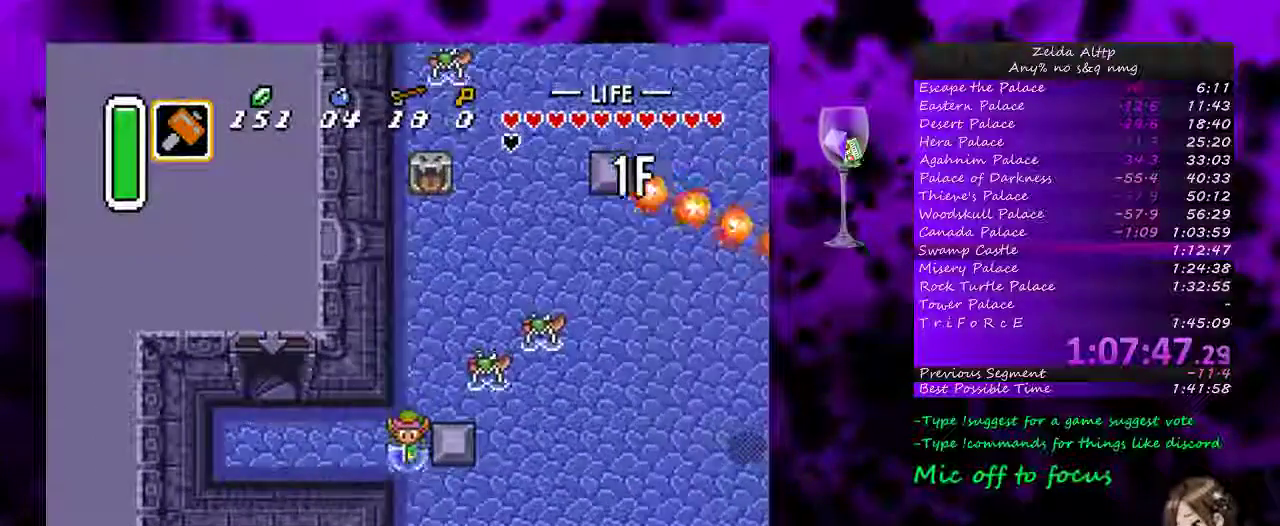
{"buttons": ["A"], "events": [[200, "A", "down"], [233, "DPAD_DOWN", "up"], [233, "DPAD_RIGHT", "down"], [367, "DPAD_RIGHT", "up"]]}
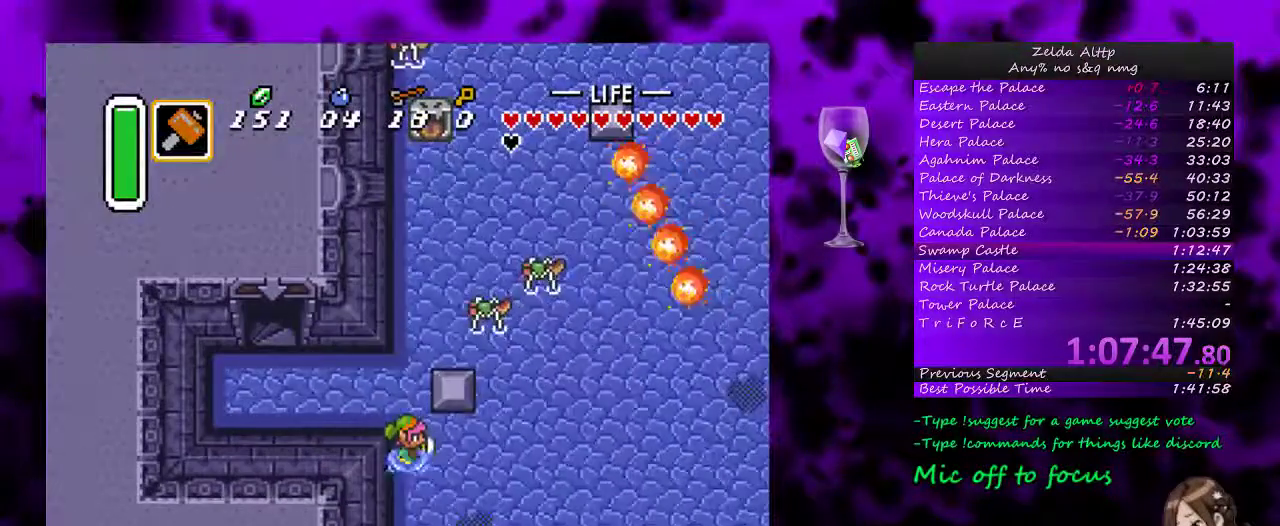
{"buttons": [], "events": [[450, "A", "up"]]}
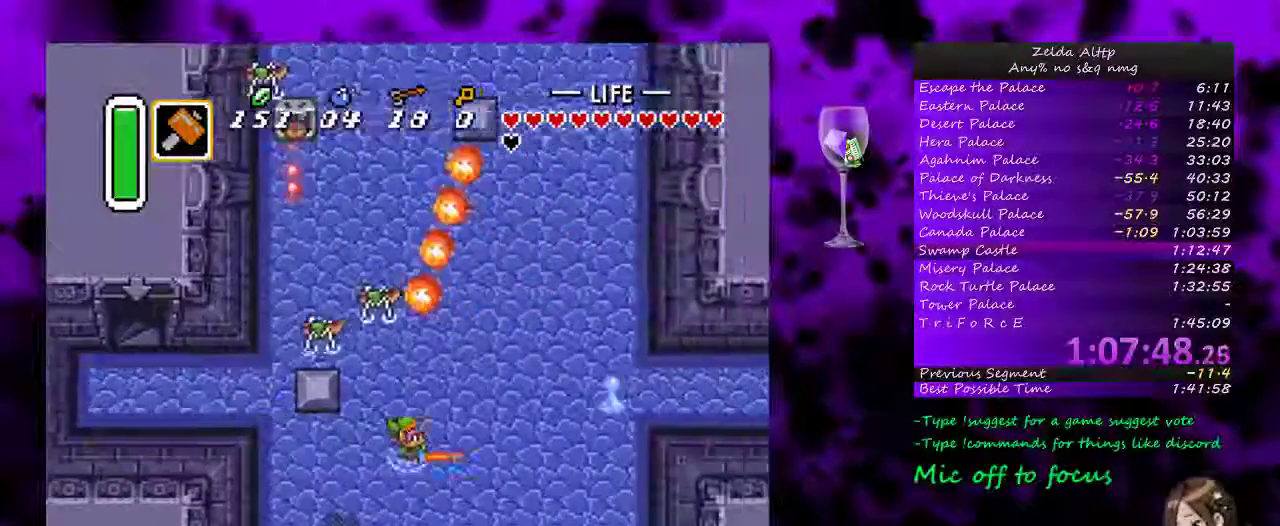
{"buttons": ["A"], "events": [[367, "DPAD_UP", "down"], [417, "A", "down"], [483, "DPAD_UP", "up"]]}
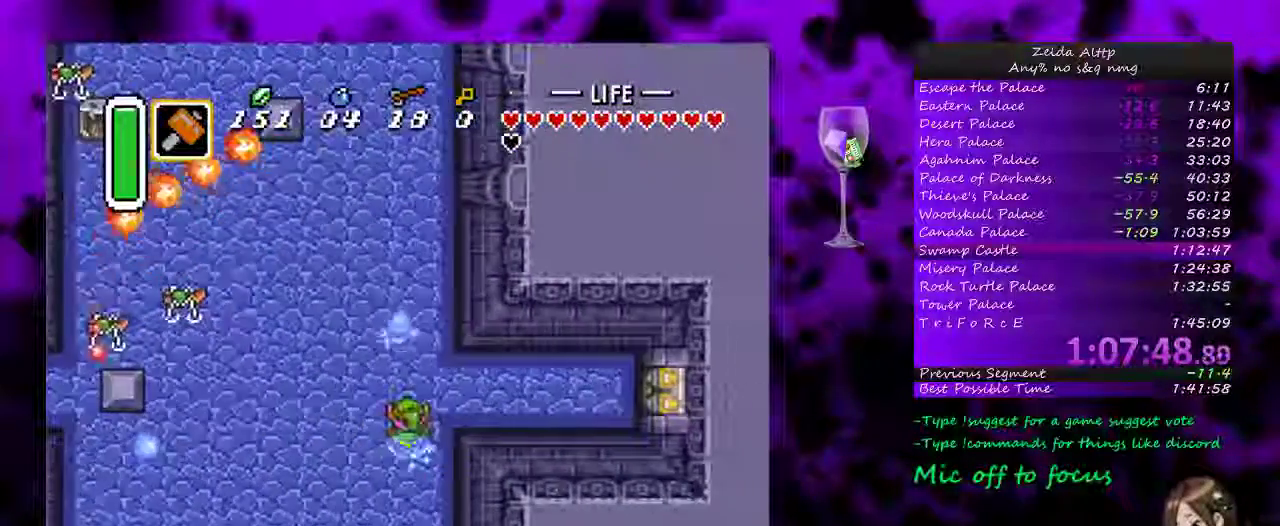
{"buttons": ["A"], "events": []}
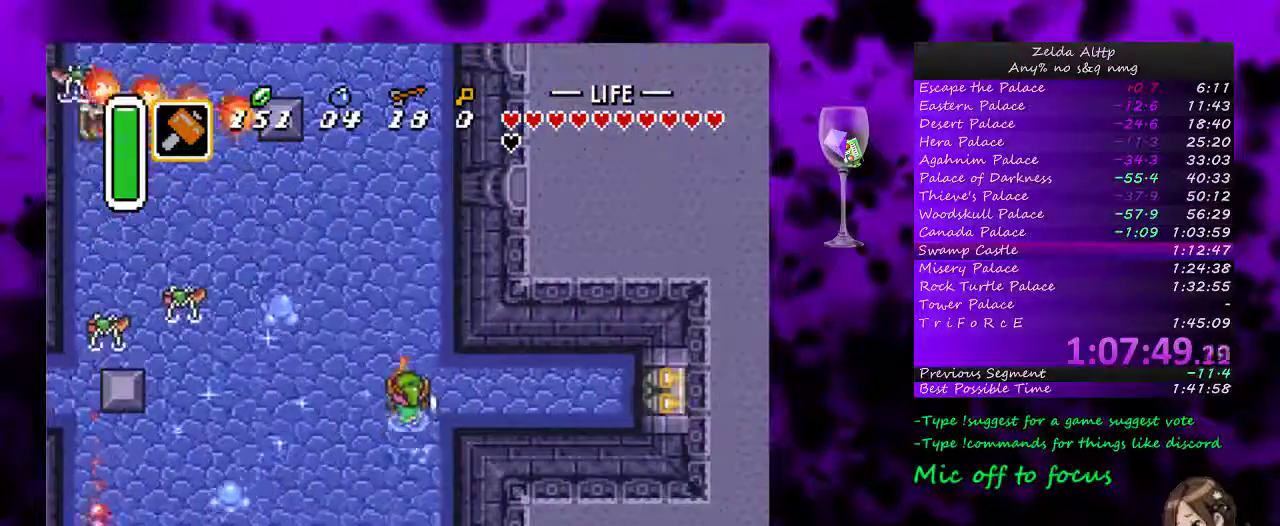
{"buttons": ["A"], "events": []}
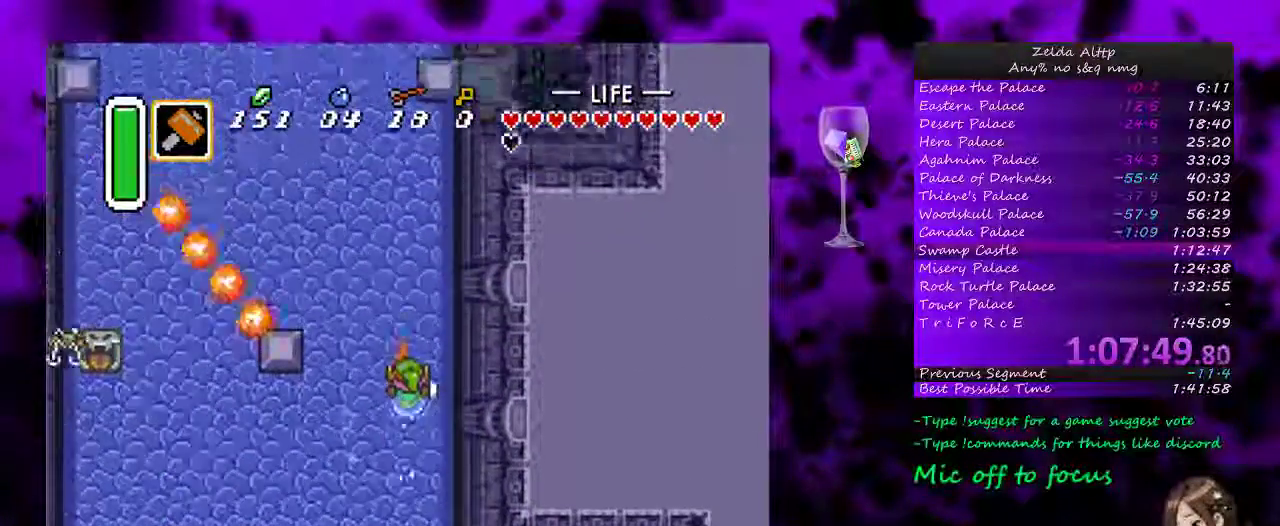
{"buttons": ["DPAD_UP", "DPAD_RIGHT"], "events": [[367, "DPAD_RIGHT", "down"], [383, "DPAD_UP", "down"], [450, "A", "up"]]}
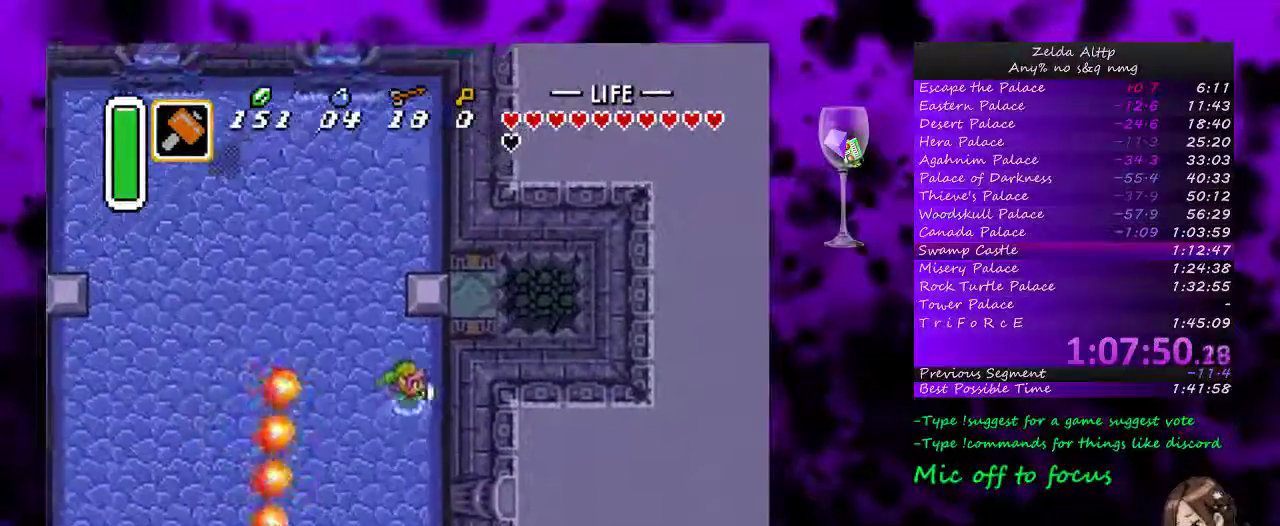
{"buttons": ["DPAD_UP"], "events": [[117, "DPAD_RIGHT", "up"]]}
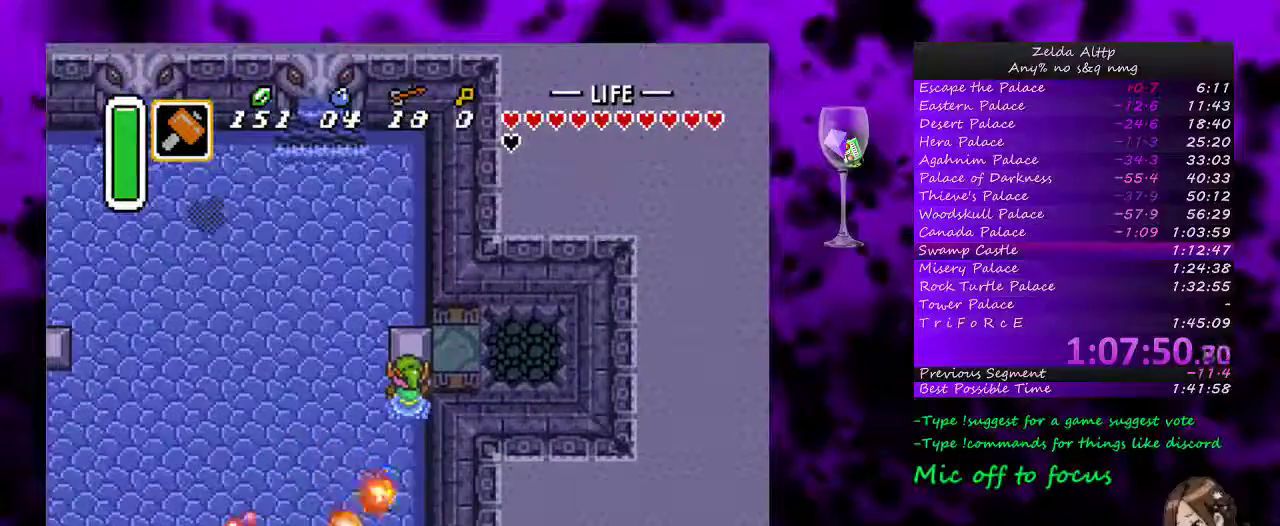
{"buttons": ["DPAD_RIGHT"], "events": [[267, "DPAD_RIGHT", "down"], [417, "DPAD_UP", "up"]]}